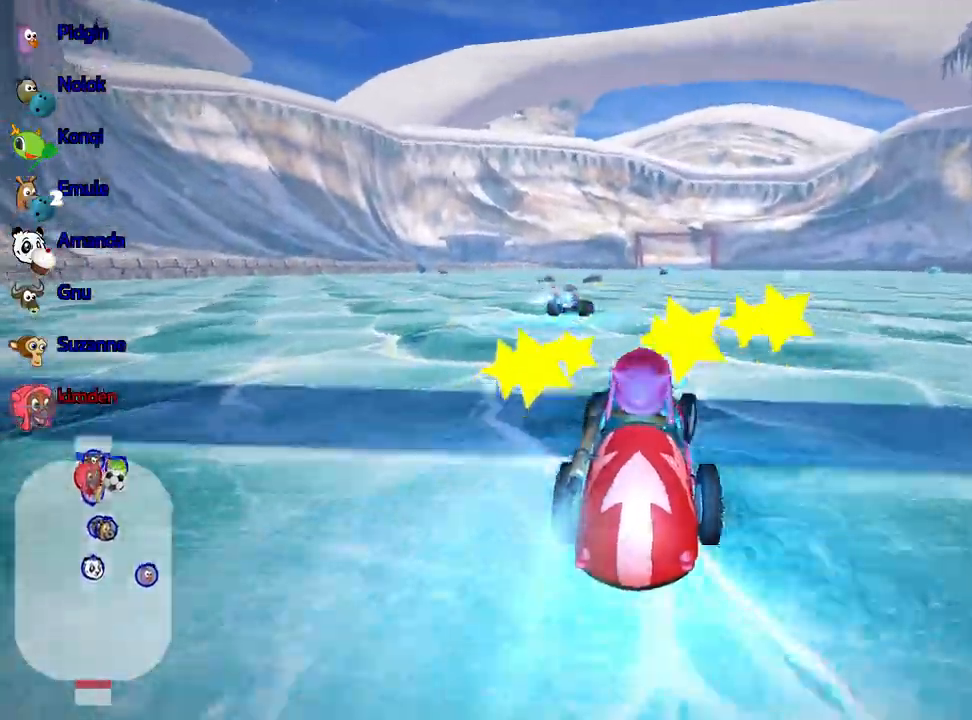
Gameplay with keyboard; each line is a JSON object with the keys held at the frame after it. "events" lists presses ("down") and releases ("up") of "down", "fire", "flag", "left", "look", "nitro", "right", "skid" and "up" between this image and that frame as [ms after this image, input, new state], when the widget could be followed in between. No other keys are recorded. Mouse input is not recorded. Key names are as the overlay labels them; some are game actions (e.g. jump) rather than physical keys.
{"keys": ["left", "up"], "events": [[283, "right", "up"], [333, "left", "down"]]}
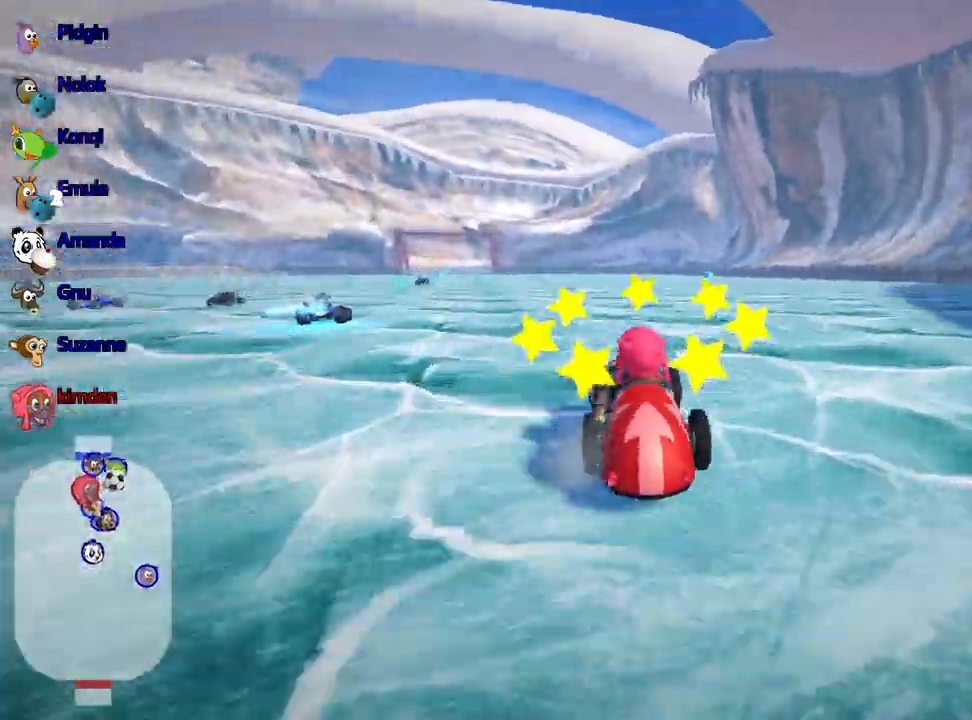
{"keys": ["right", "up"], "events": [[67, "left", "up"], [100, "right", "down"]]}
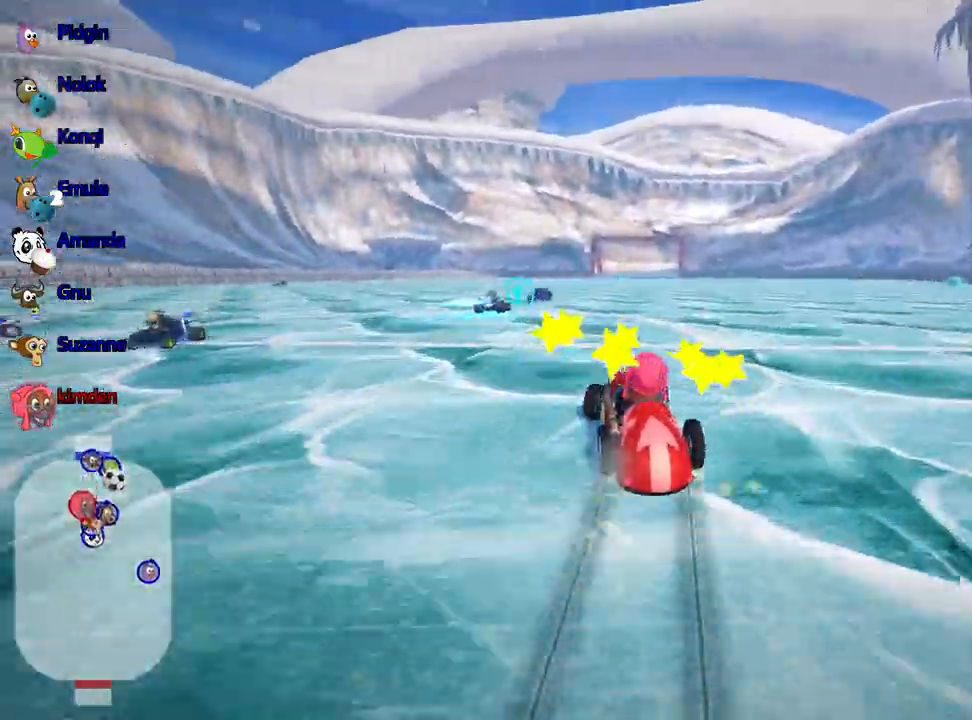
{"keys": ["right", "up"], "events": []}
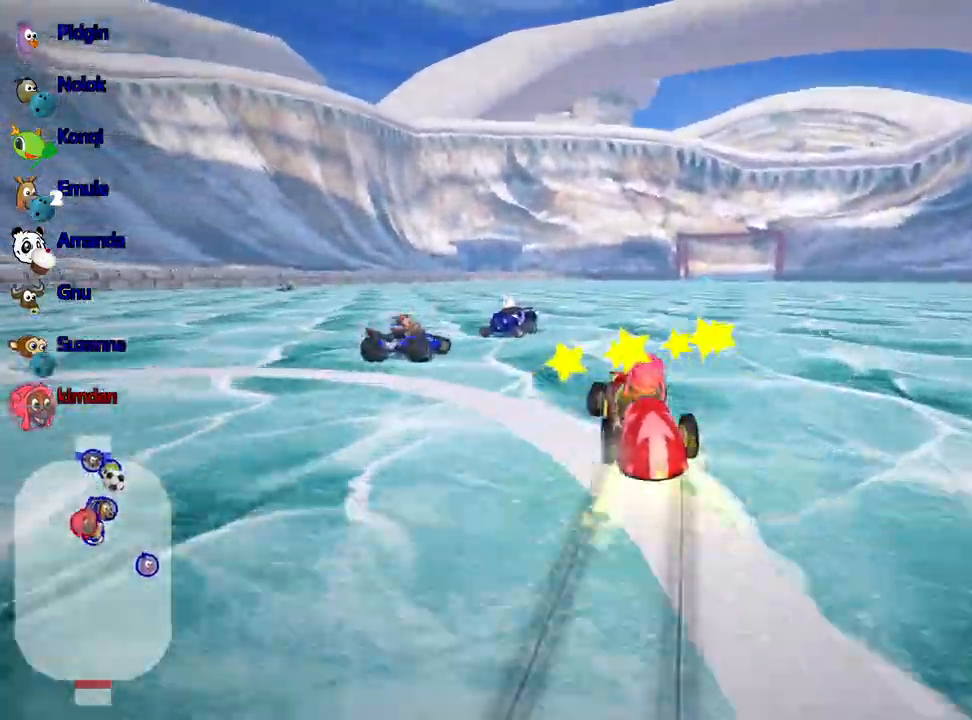
{"keys": ["nitro", "up"], "events": [[183, "right", "up"], [433, "nitro", "down"]]}
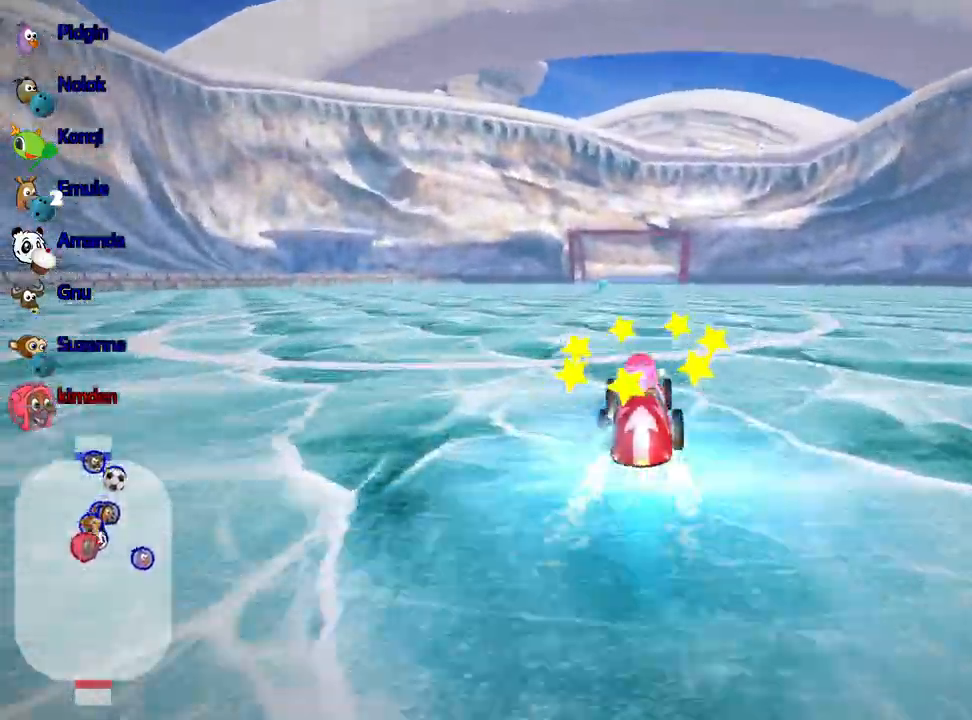
{"keys": ["up"], "events": [[67, "nitro", "up"]]}
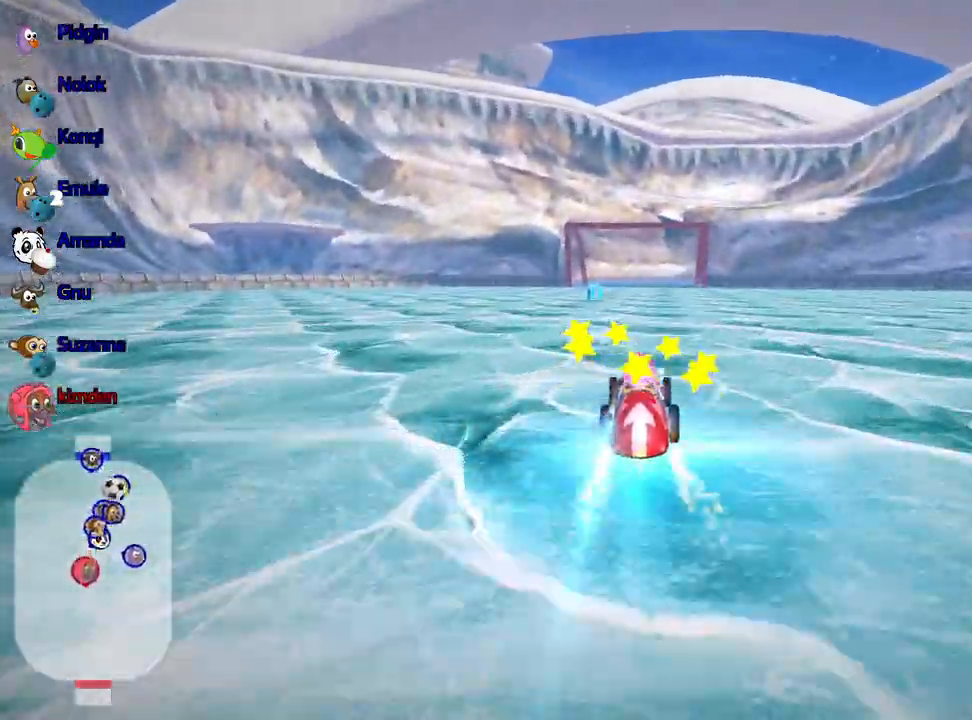
{"keys": ["up"], "events": [[283, "left", "down"], [500, "left", "up"]]}
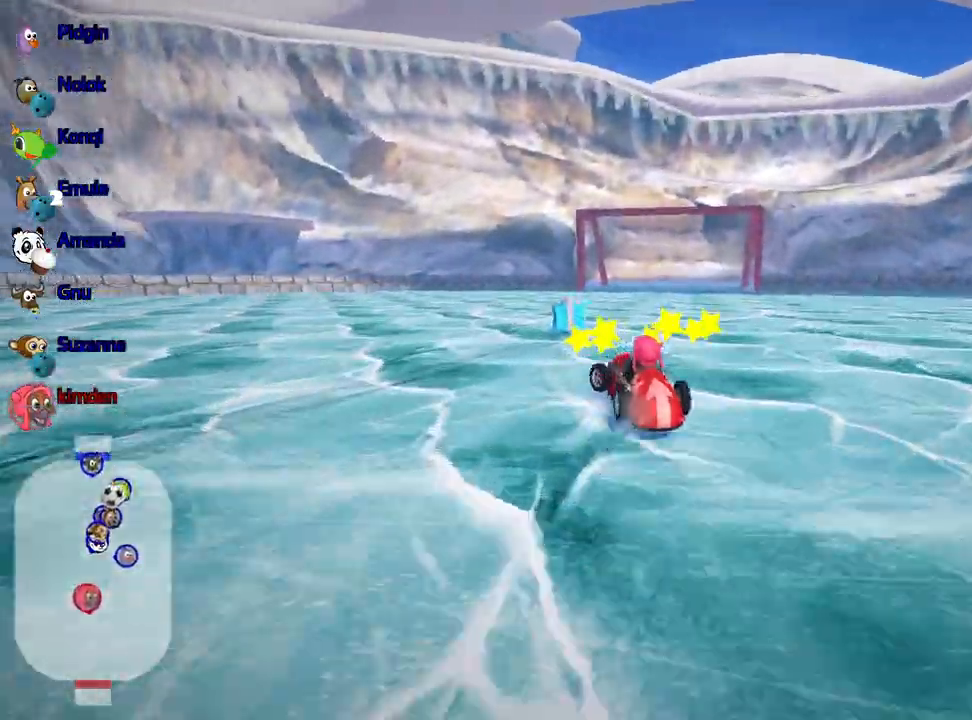
{"keys": ["left", "up"], "events": [[83, "left", "down"]]}
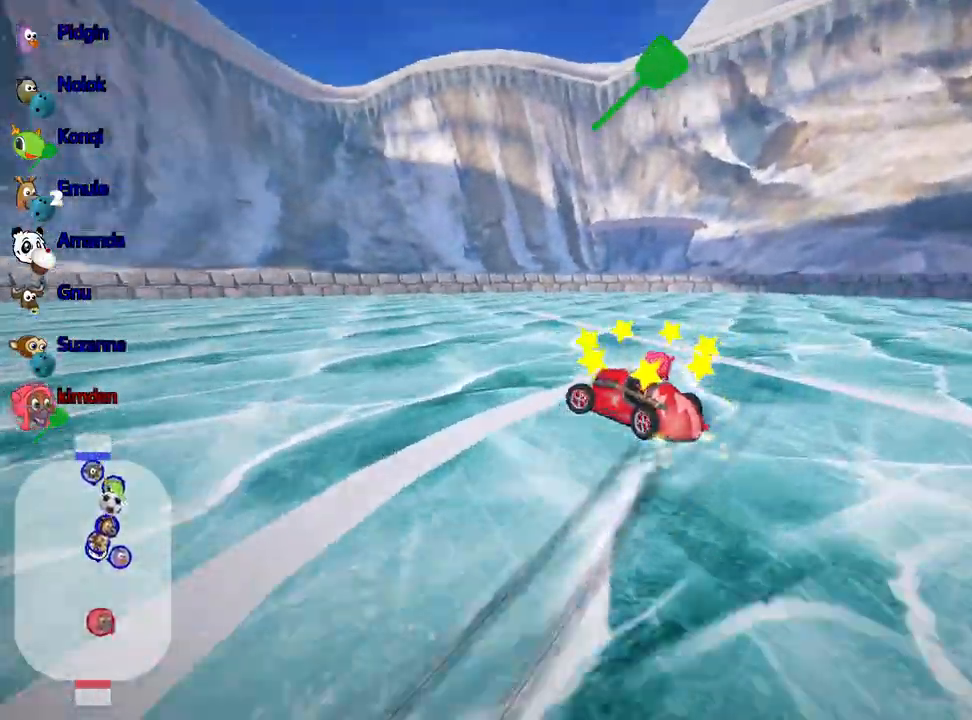
{"keys": ["left", "nitro", "up"], "events": [[417, "nitro", "down"]]}
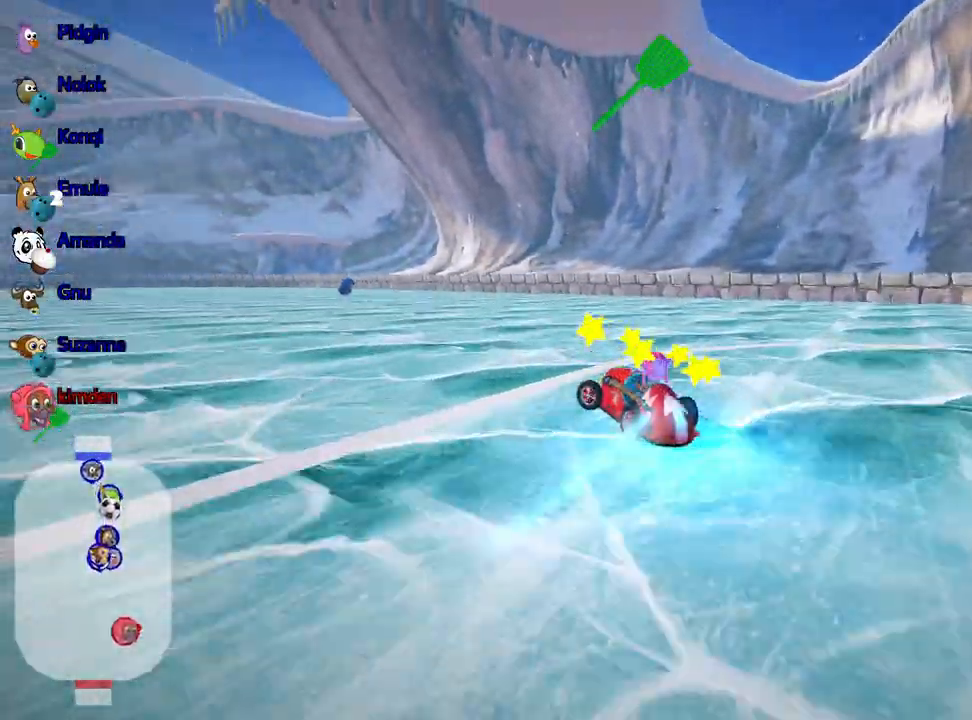
{"keys": ["up"], "events": [[117, "nitro", "up"], [450, "left", "up"]]}
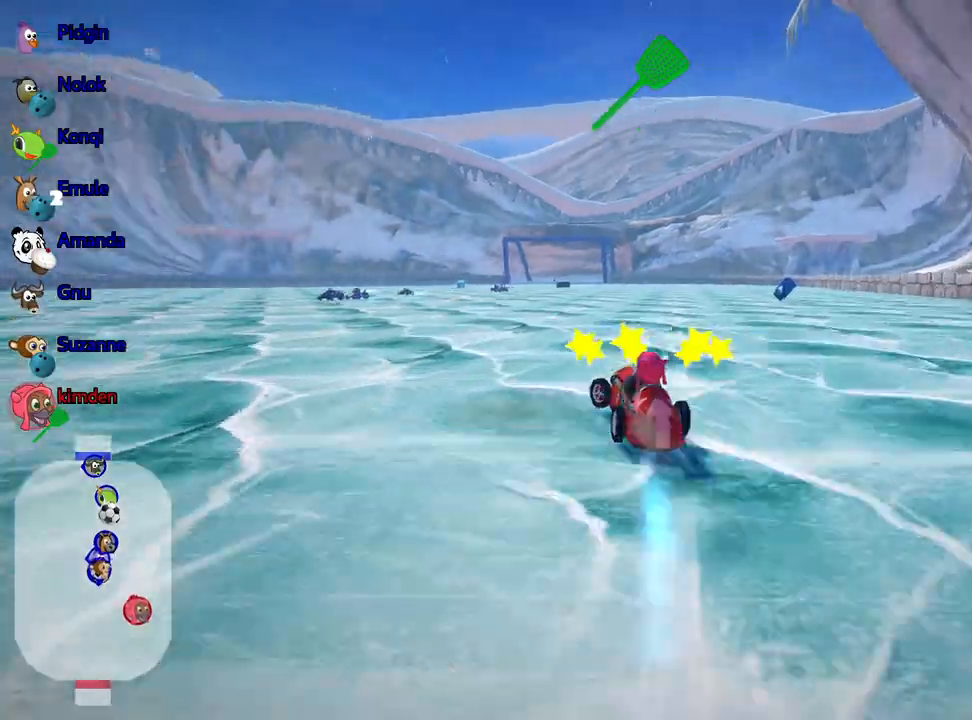
{"keys": ["right", "up"], "events": [[483, "right", "down"]]}
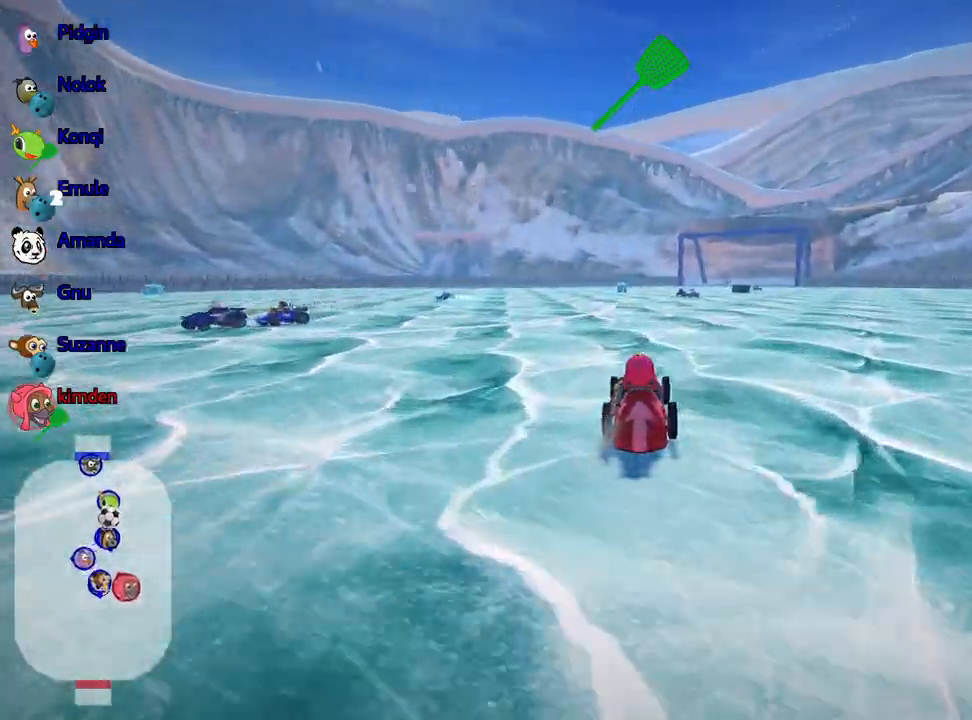
{"keys": ["up"], "events": [[217, "right", "up"]]}
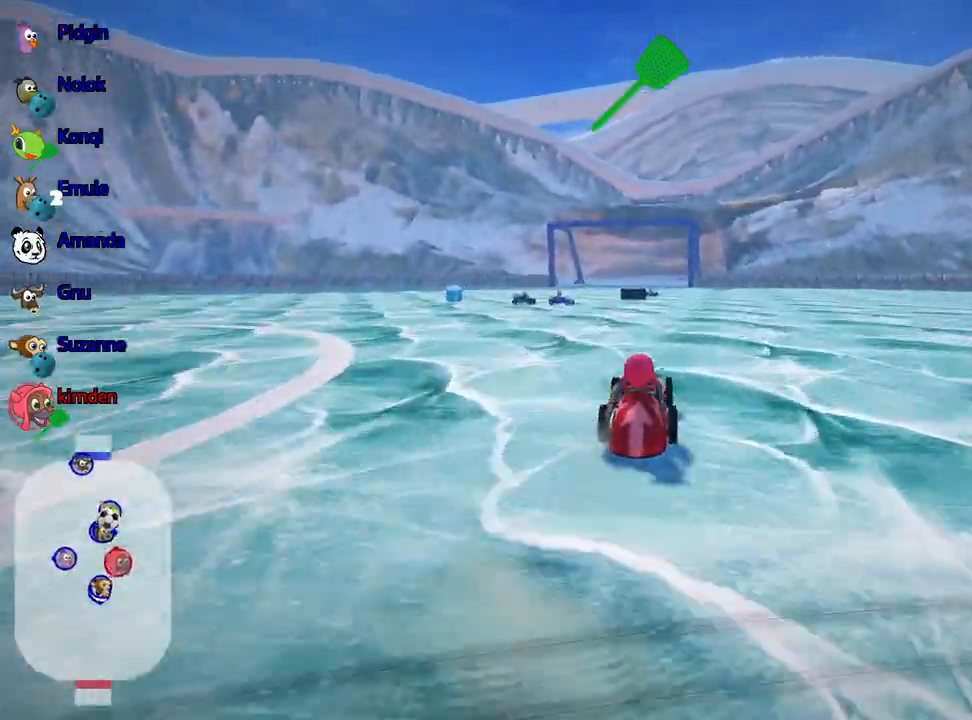
{"keys": ["left", "up"], "events": [[283, "left", "down"], [317, "fire", "down"], [450, "fire", "up"]]}
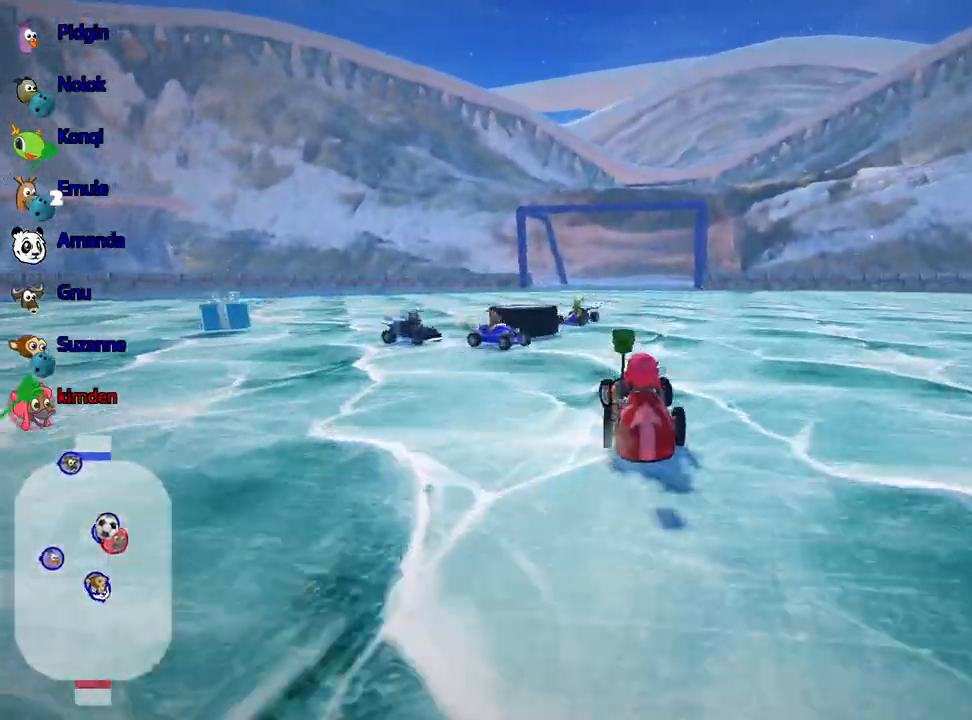
{"keys": ["left", "up"], "events": []}
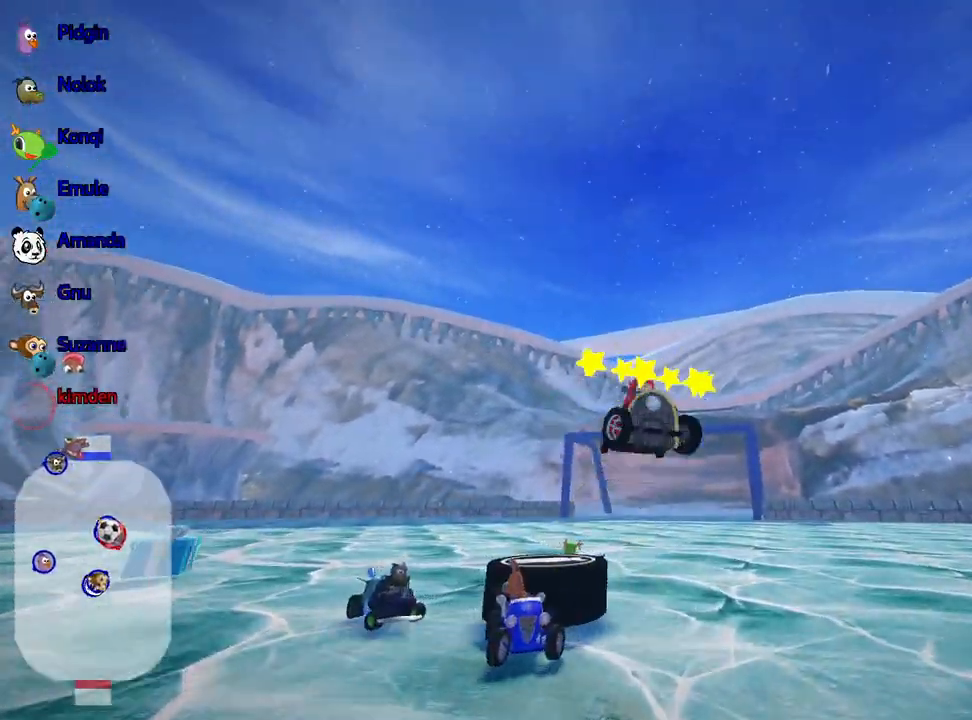
{"keys": ["up"], "events": [[267, "left", "up"]]}
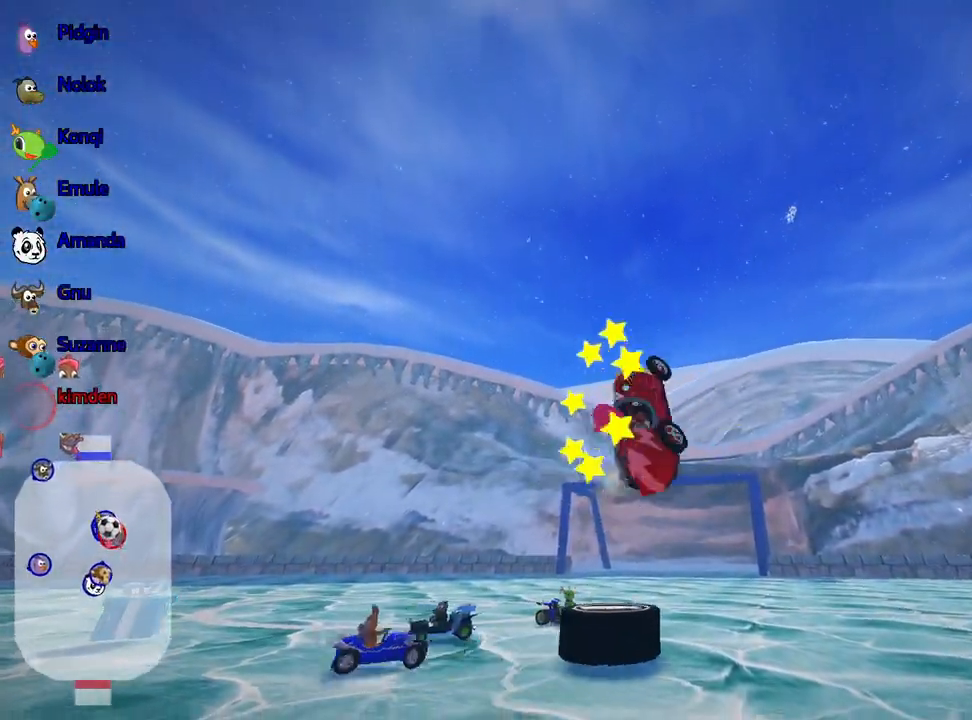
{"keys": ["right", "up"], "events": [[483, "right", "down"]]}
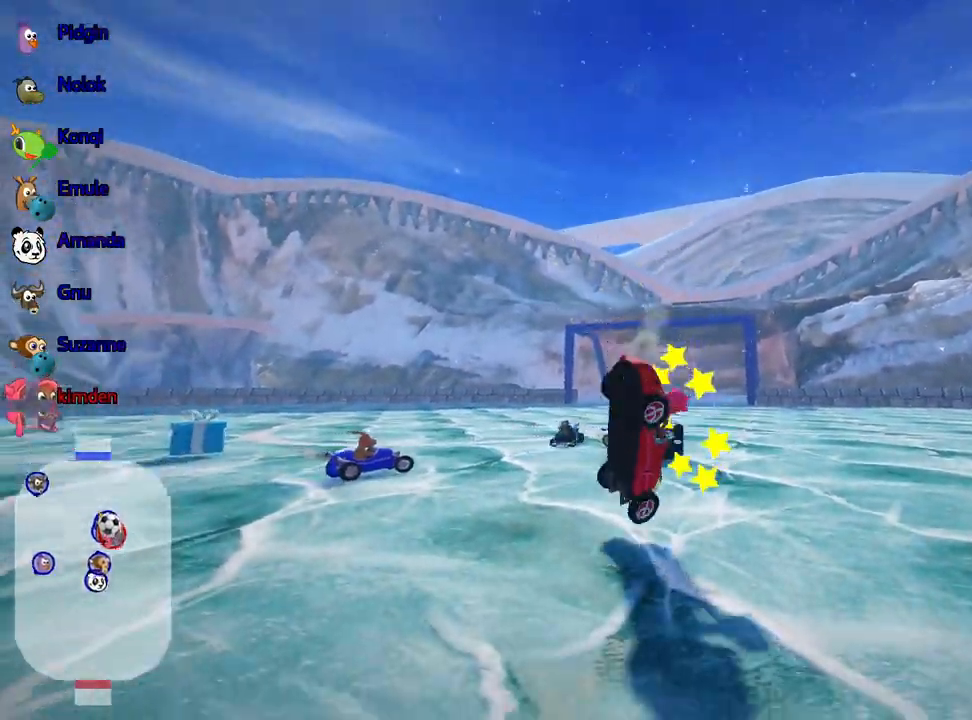
{"keys": ["right", "up"], "events": [[367, "right", "up"], [450, "right", "down"]]}
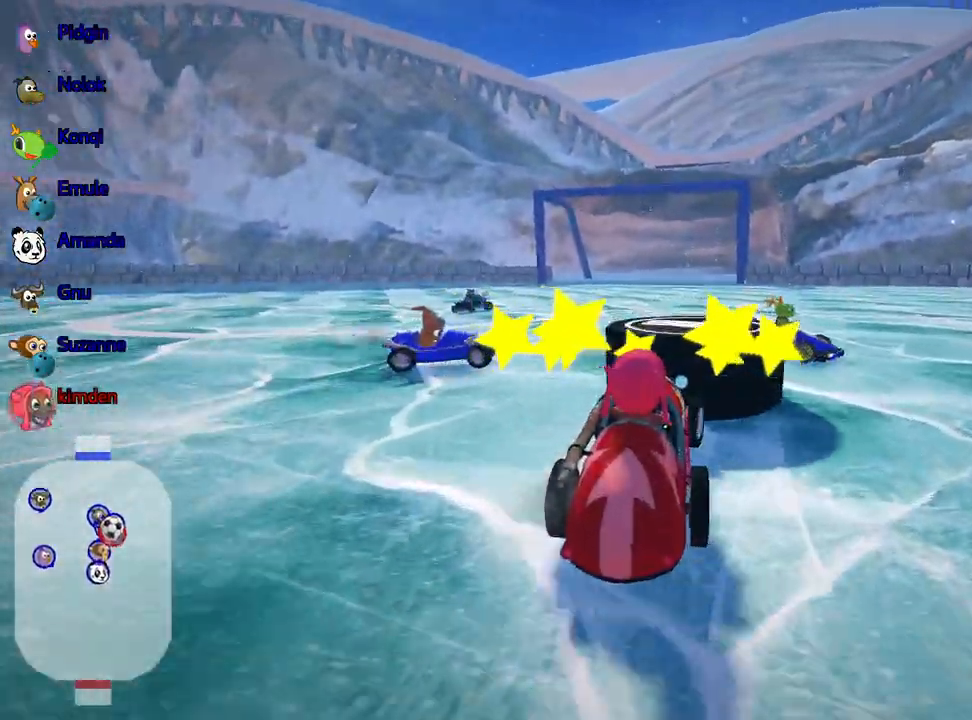
{"keys": ["up"], "events": [[100, "right", "up"], [133, "left", "down"], [350, "left", "up"]]}
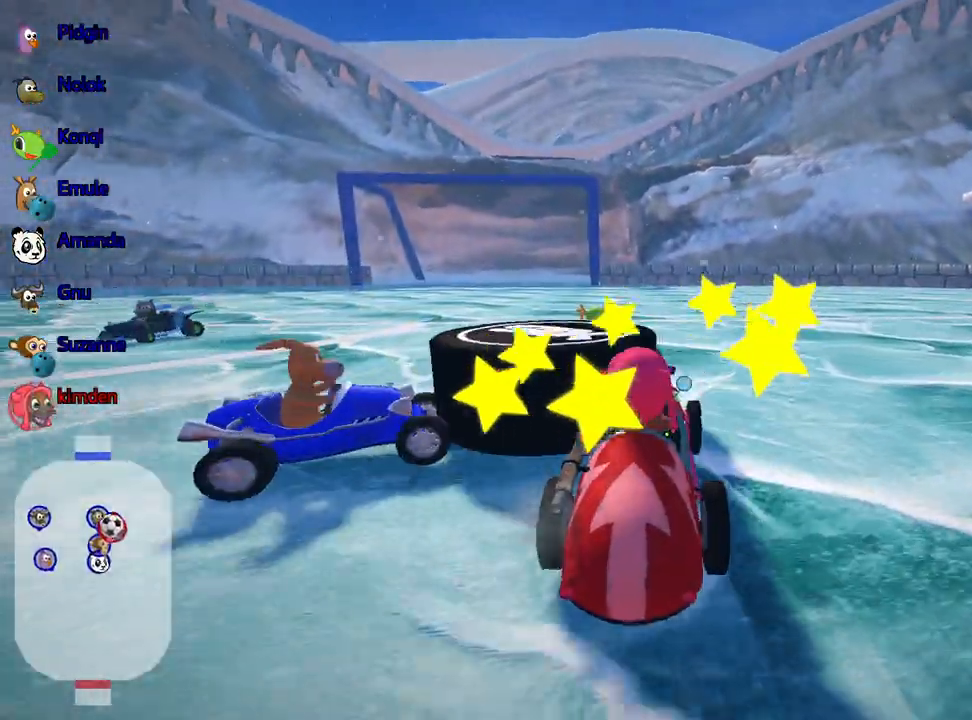
{"keys": ["down"], "events": [[250, "up", "up"], [367, "down", "down"]]}
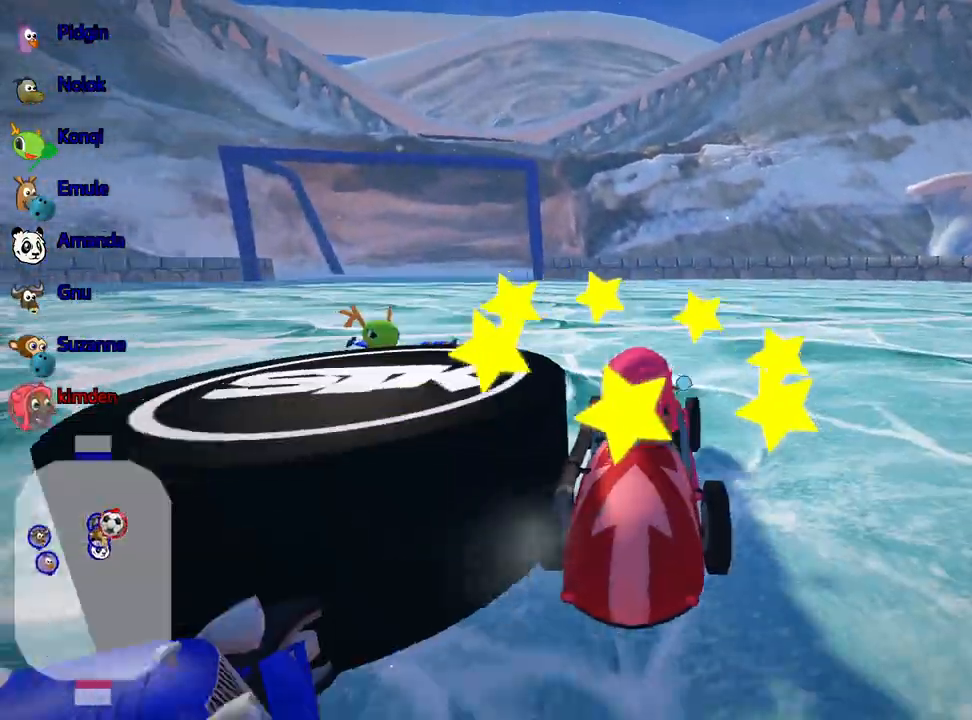
{"keys": ["up"], "events": [[367, "down", "up"], [417, "up", "down"]]}
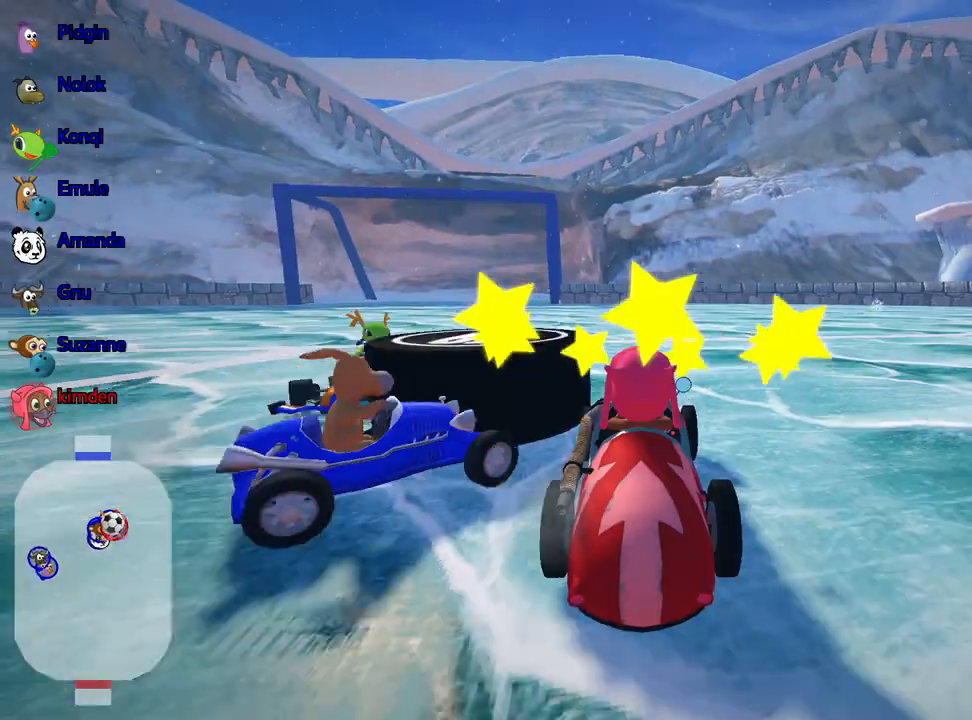
{"keys": ["up"], "events": [[33, "left", "down"], [350, "left", "up"]]}
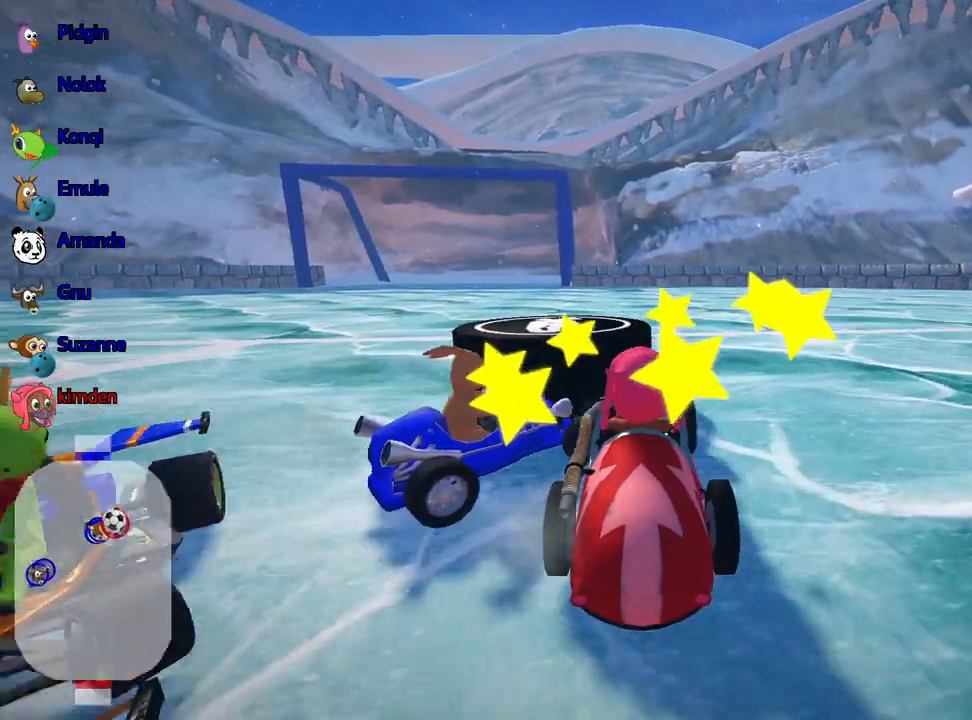
{"keys": ["left", "up"], "events": [[317, "left", "down"]]}
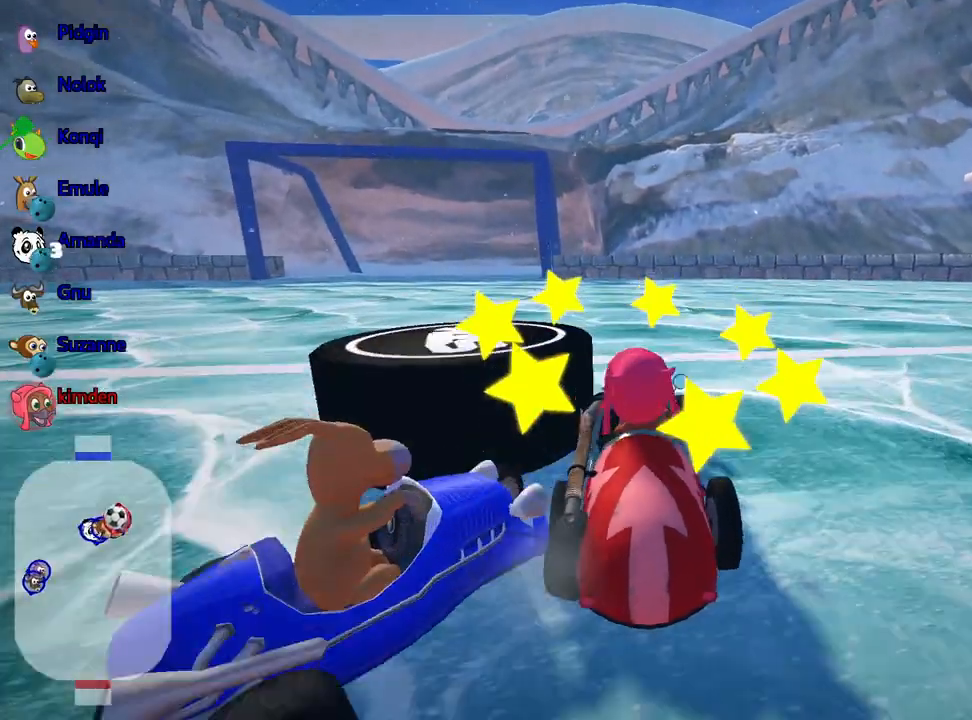
{"keys": ["down"], "events": [[217, "up", "up"], [250, "left", "up"], [267, "down", "down"]]}
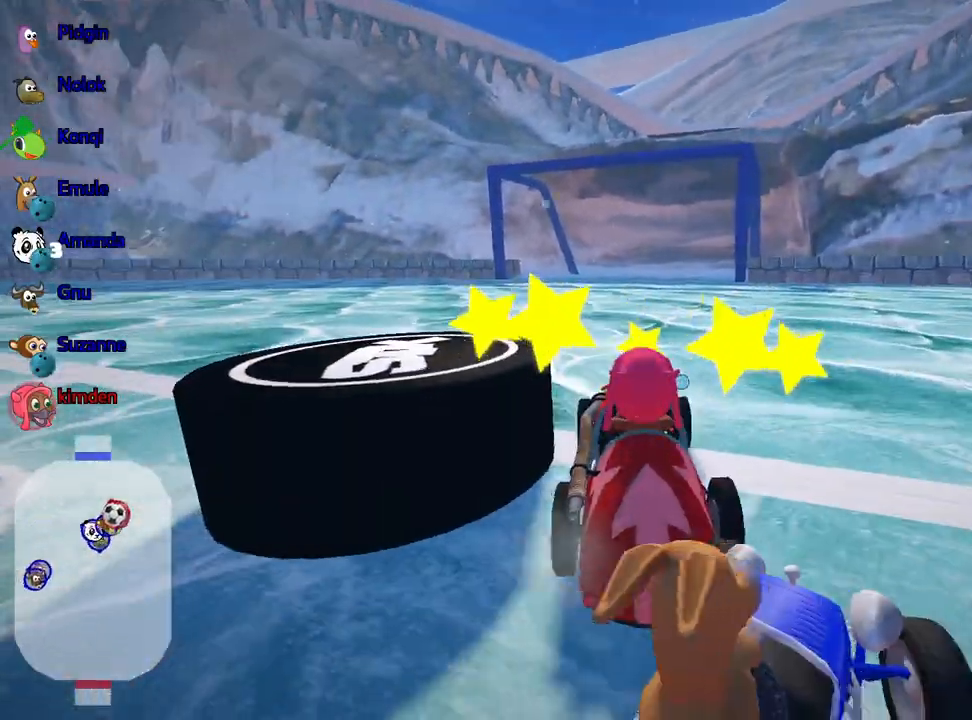
{"keys": ["down"], "events": [[167, "down", "up"], [483, "down", "down"]]}
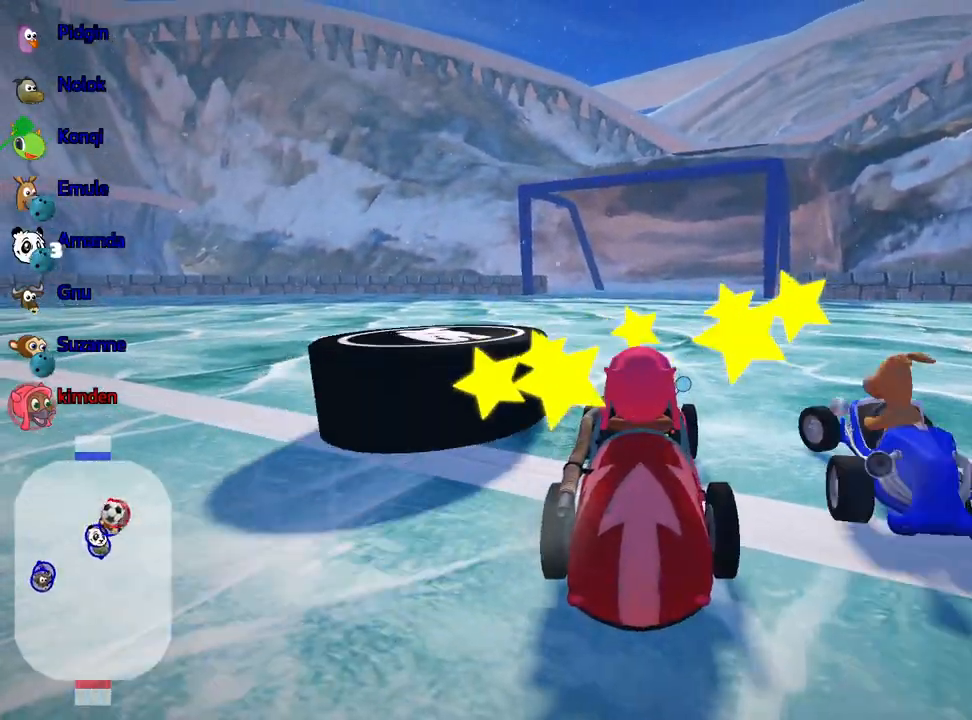
{"keys": ["left", "up"], "events": [[100, "down", "up"], [100, "left", "down"], [133, "up", "down"]]}
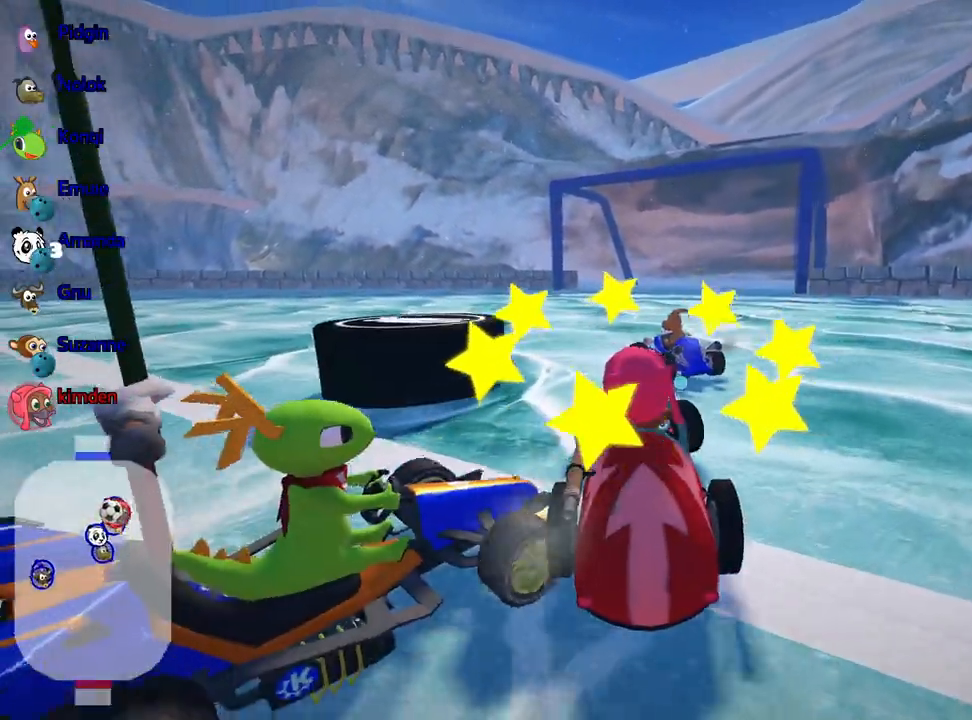
{"keys": ["left", "up"], "events": []}
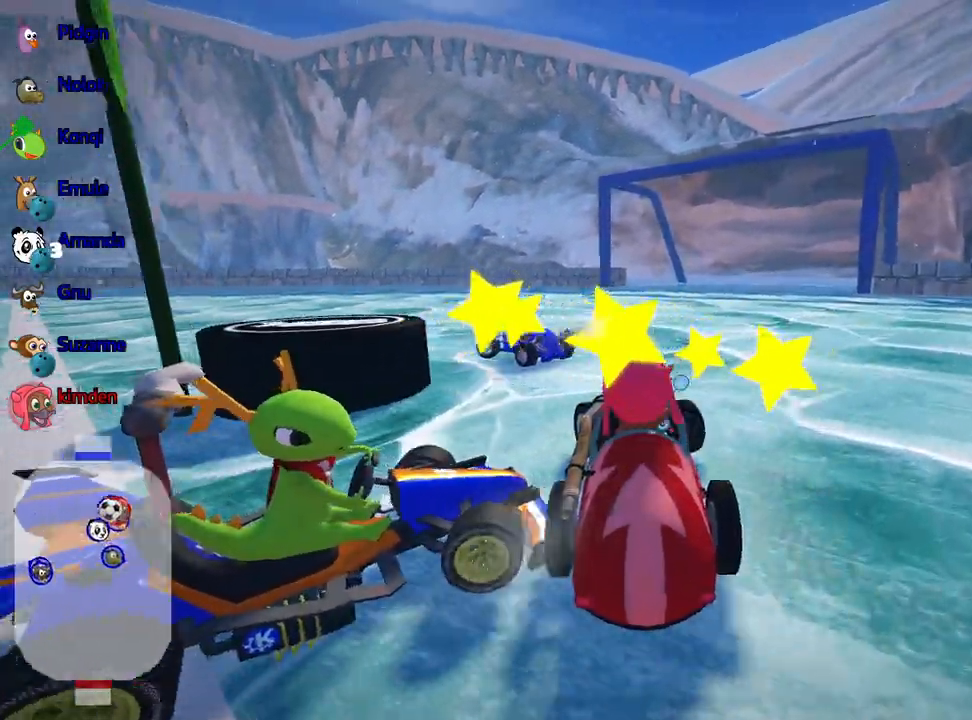
{"keys": ["down"], "events": [[17, "up", "up"], [33, "down", "down"], [67, "left", "up"]]}
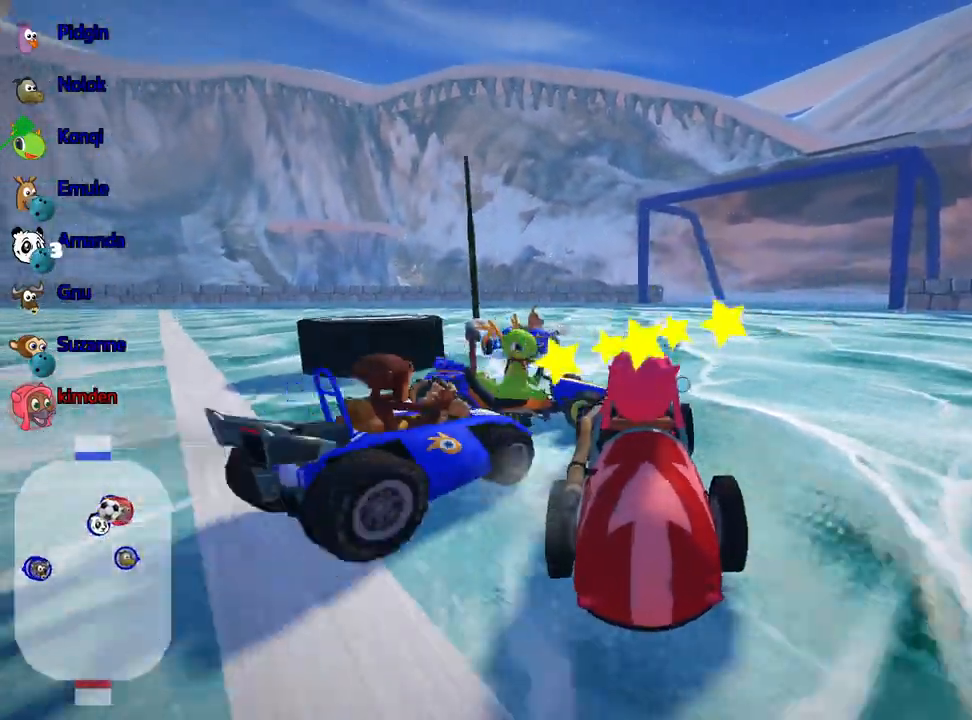
{"keys": ["left", "nitro", "up"], "events": [[133, "down", "up"], [200, "up", "down"], [217, "left", "down"], [450, "nitro", "down"]]}
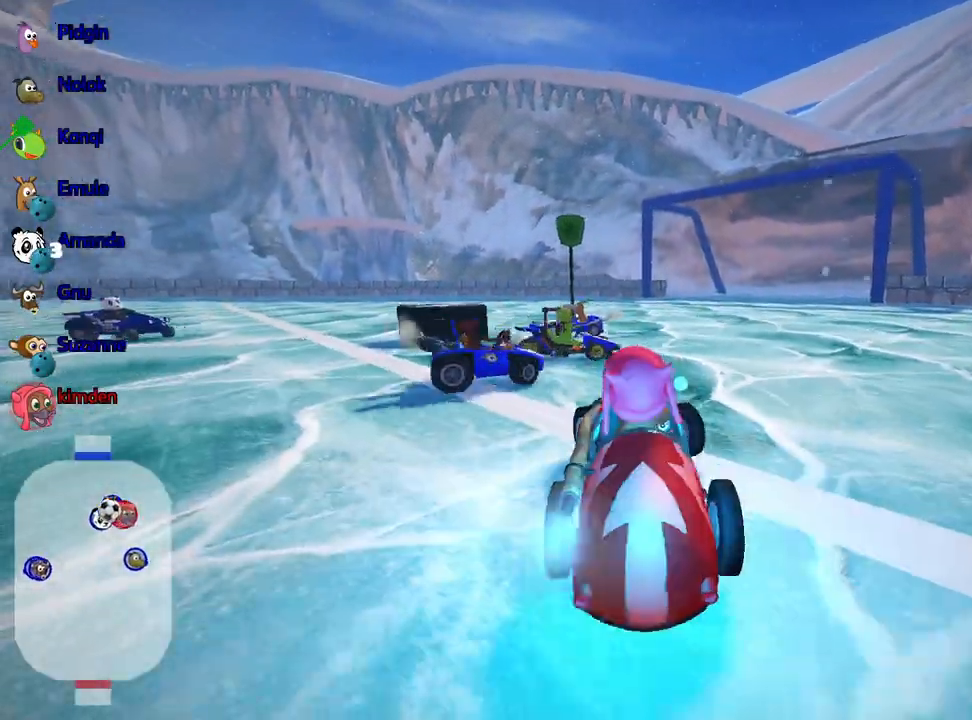
{"keys": ["up"], "events": [[183, "nitro", "up"], [450, "left", "up"]]}
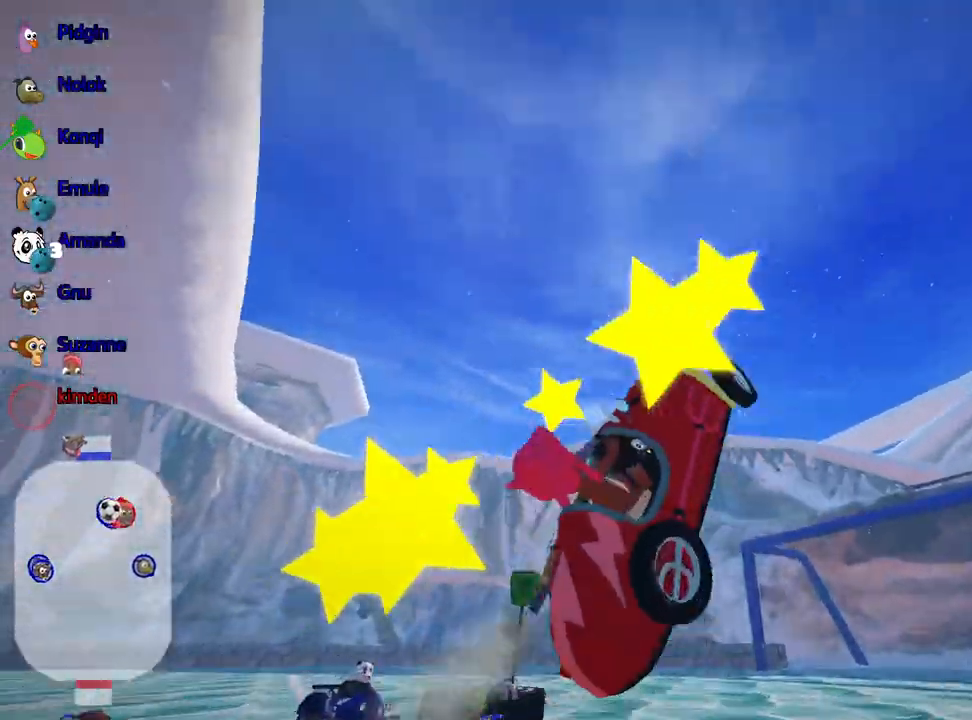
{"keys": ["up"], "events": []}
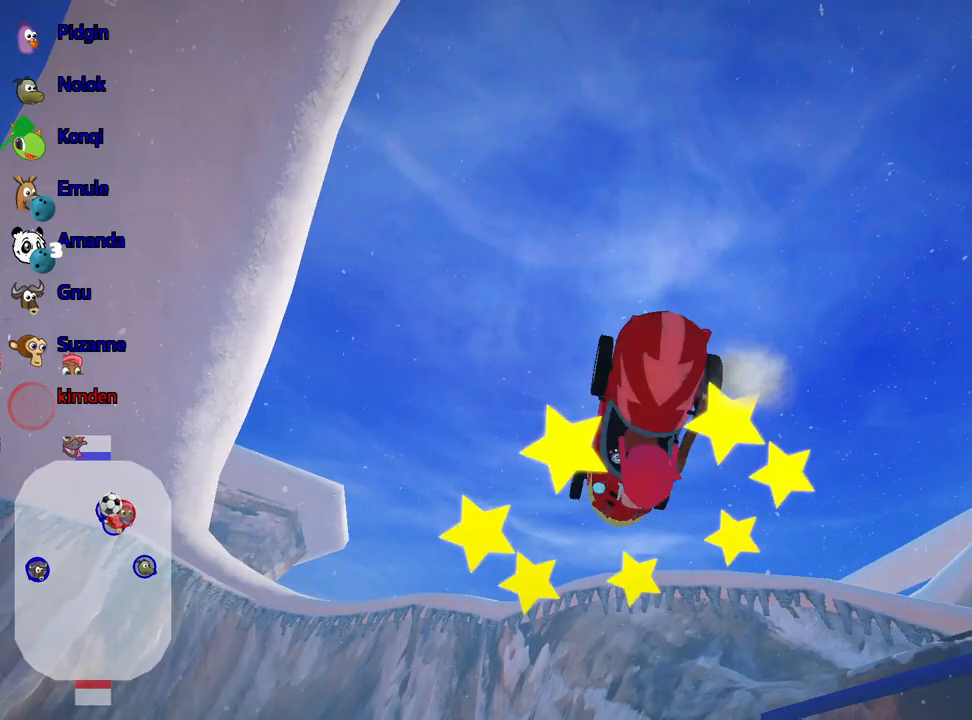
{"keys": ["up"], "events": []}
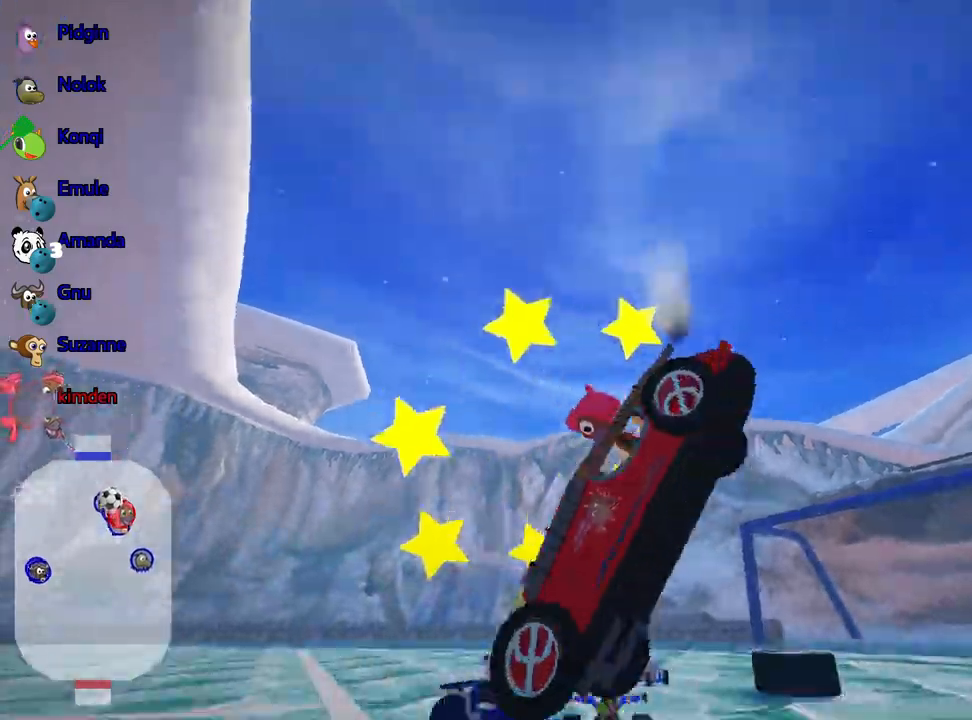
{"keys": ["up"], "events": []}